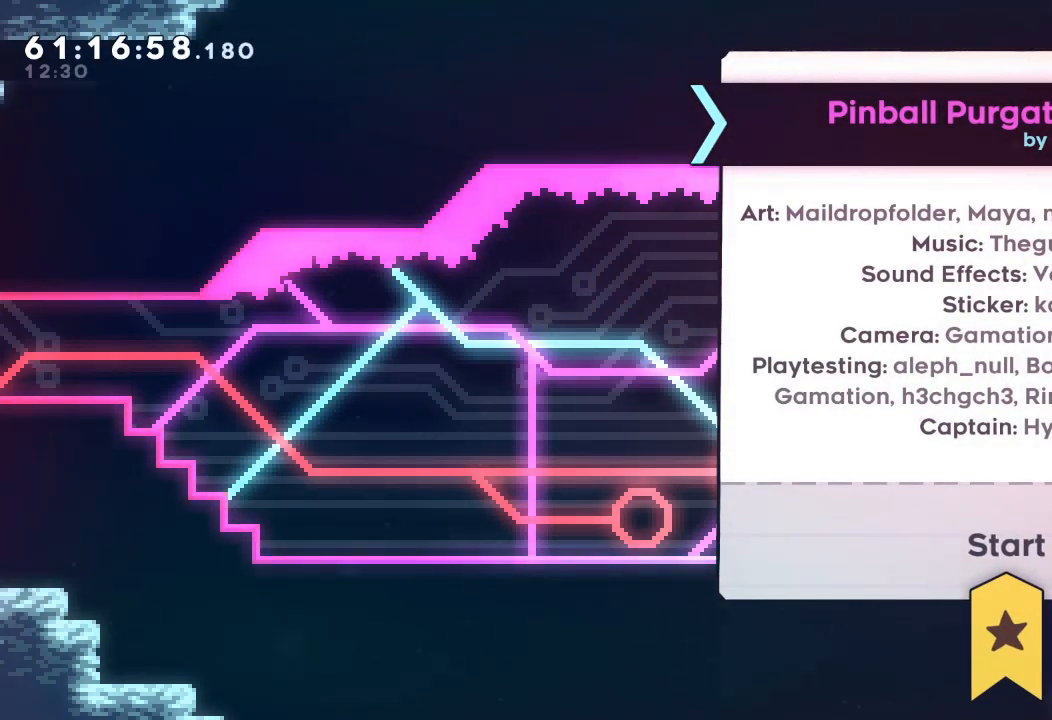
Gameplay with keyboard; each line is a JSON object with the keys held at the frame after it. "events" lists presses ("down") and releases ("up") of "a", "d", "down", "e", "f", "left", "r", "right", "s", "space", "up" and "w" between this image and that frame as [ms after this image, input, new state], when the widget could be followed in between. No other keys are recorded. Mouse input is not recorded.
{"keys": [], "events": [[67, "d", "down"], [200, "d", "up"]]}
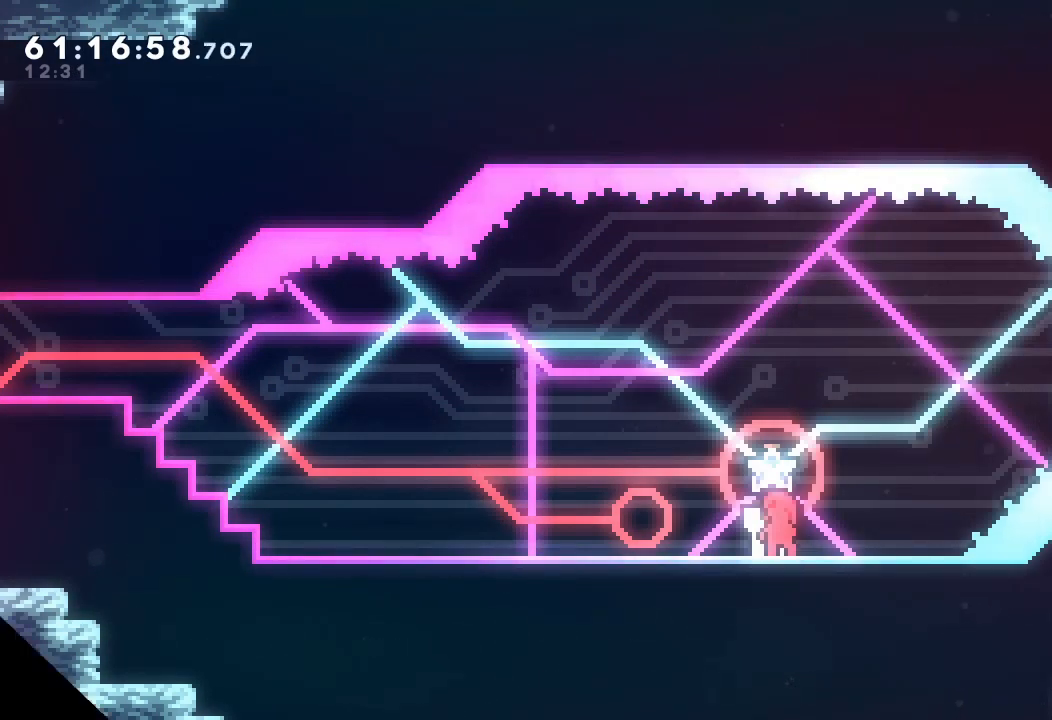
{"keys": [], "events": []}
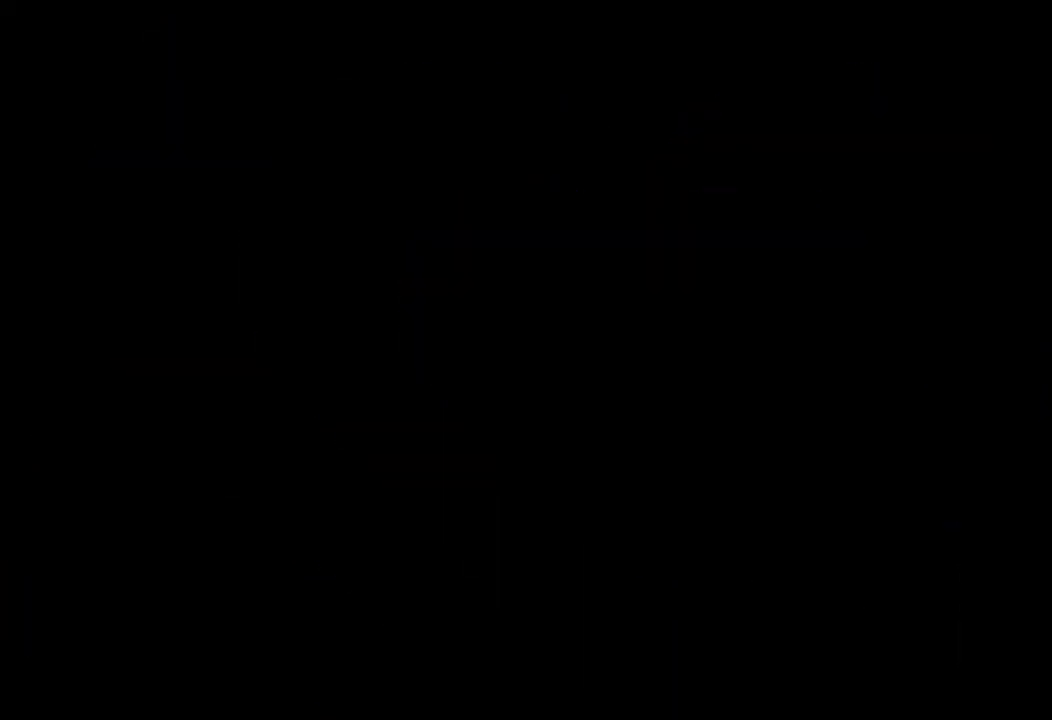
{"keys": [], "events": []}
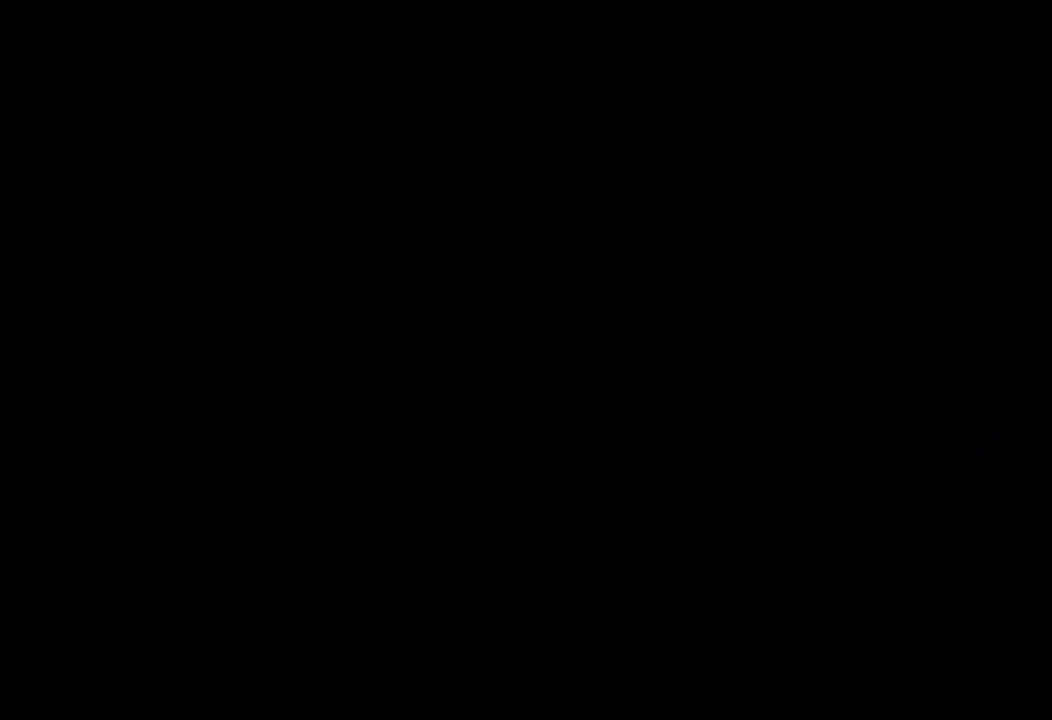
{"keys": [], "events": []}
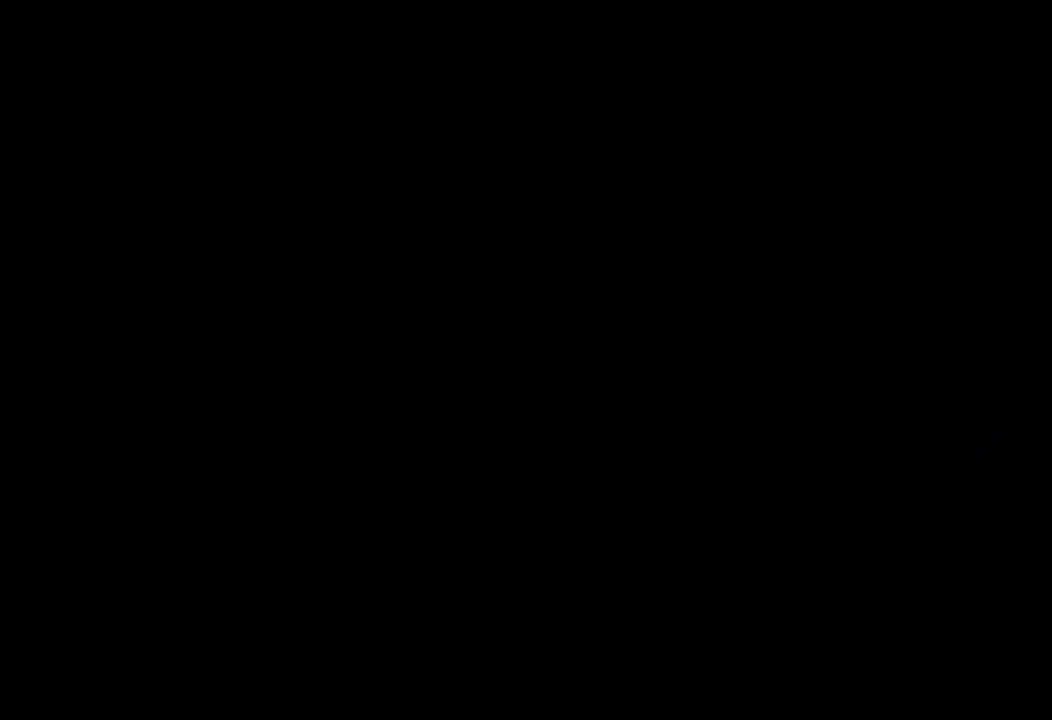
{"keys": [], "events": []}
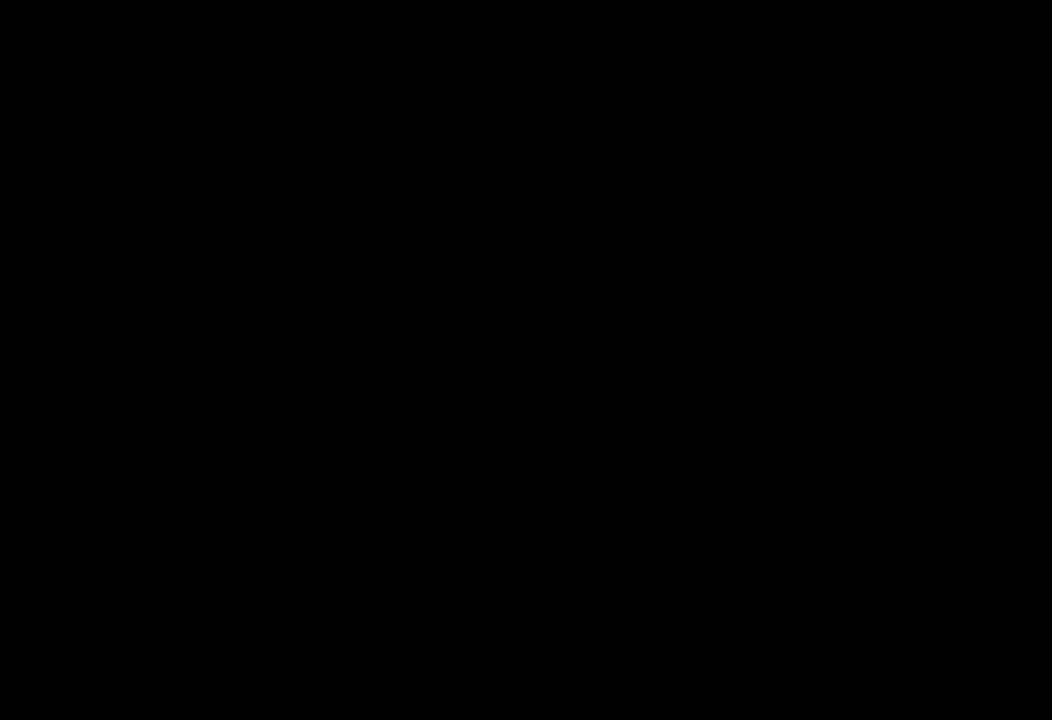
{"keys": [], "events": []}
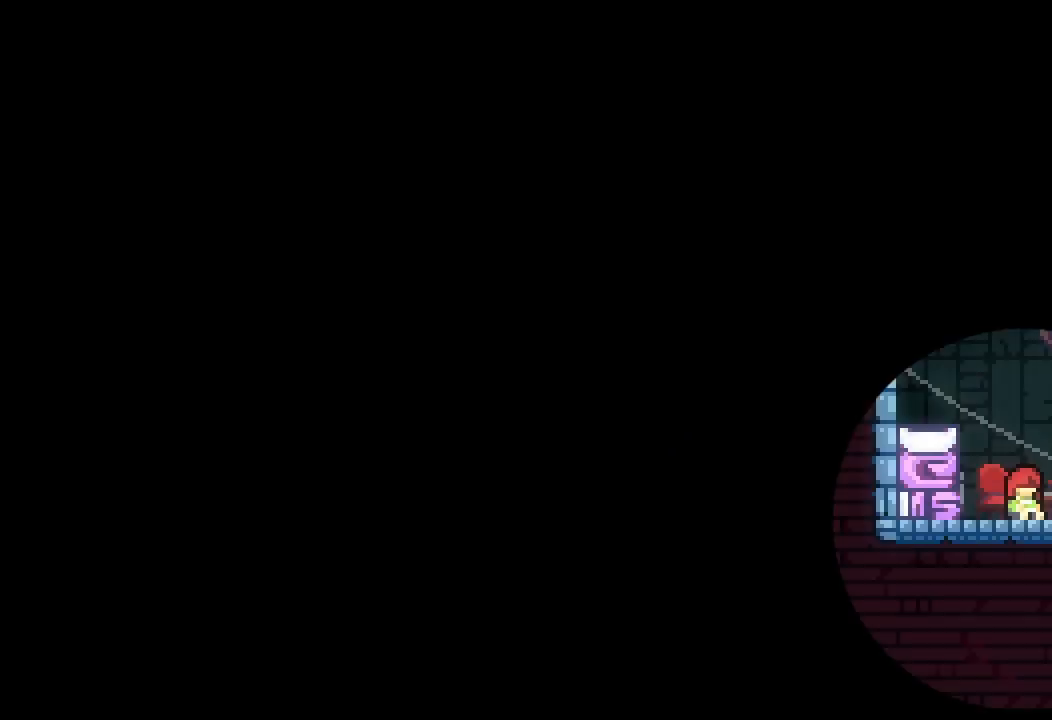
{"keys": [], "events": []}
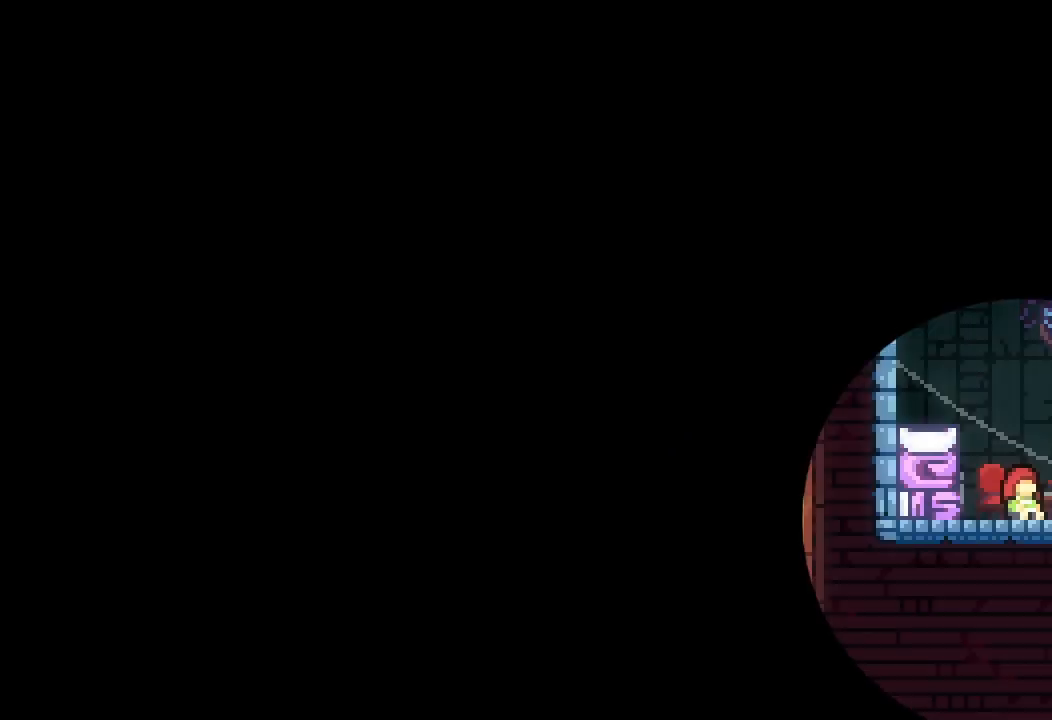
{"keys": [], "events": []}
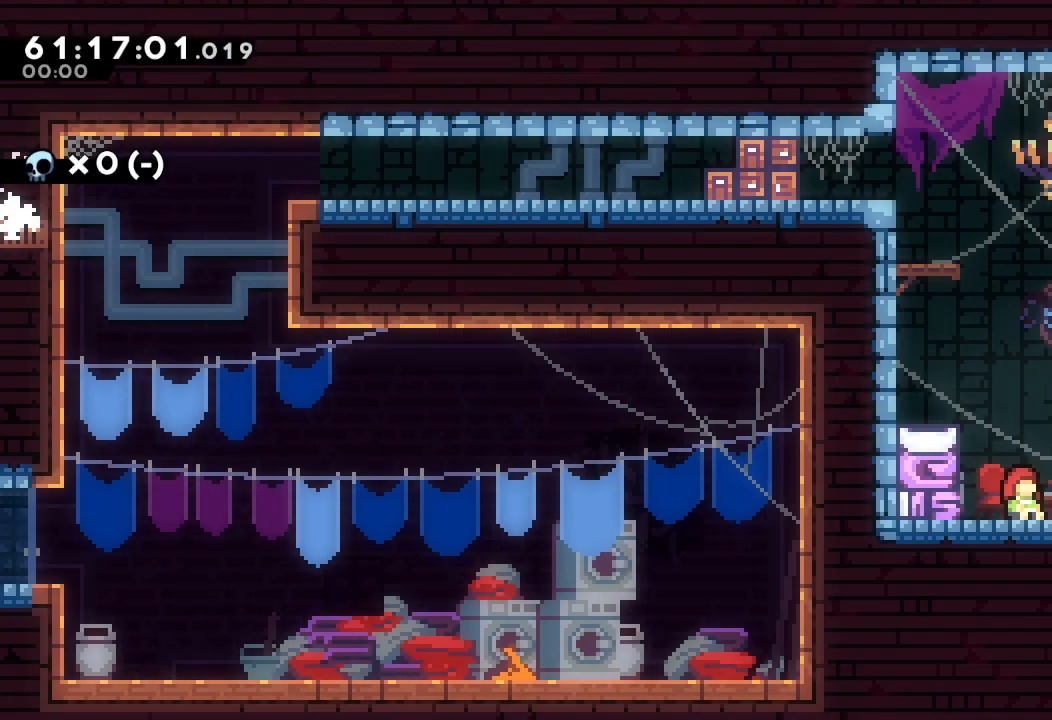
{"keys": [], "events": []}
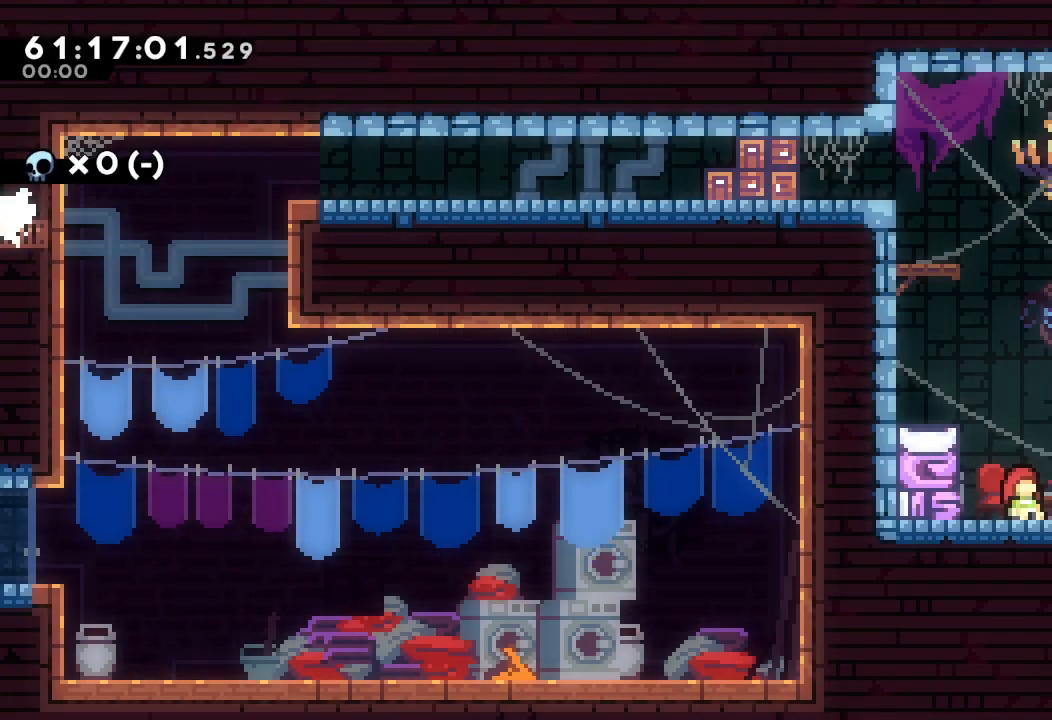
{"keys": [], "events": []}
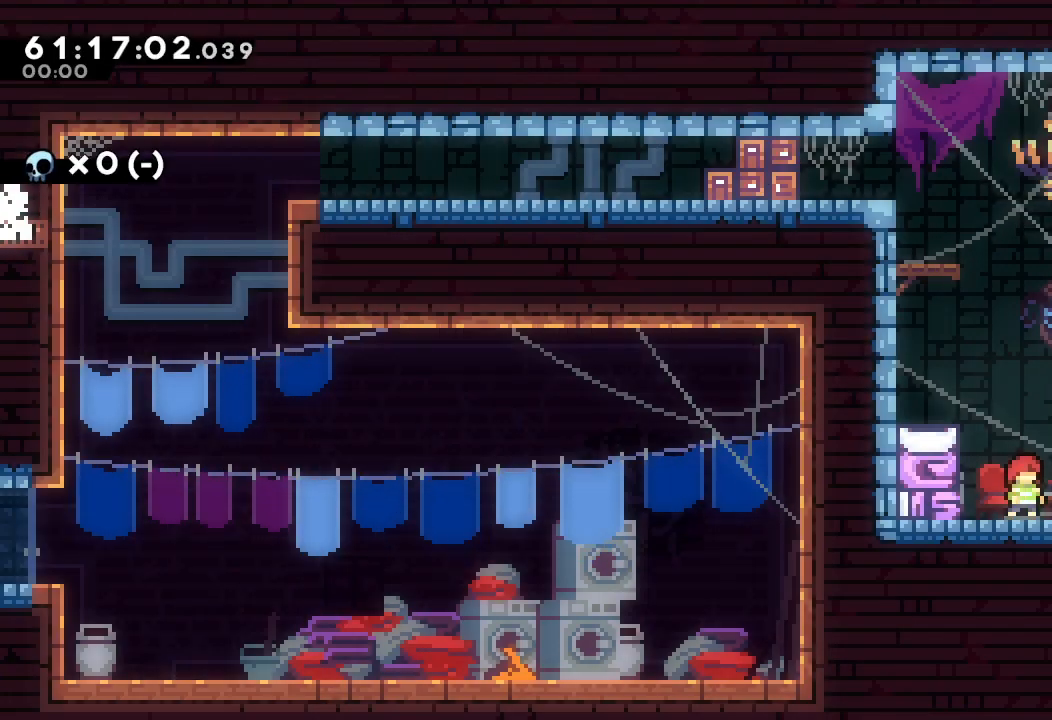
{"keys": ["d", "left"], "events": [[367, "d", "down"], [467, "left", "down"]]}
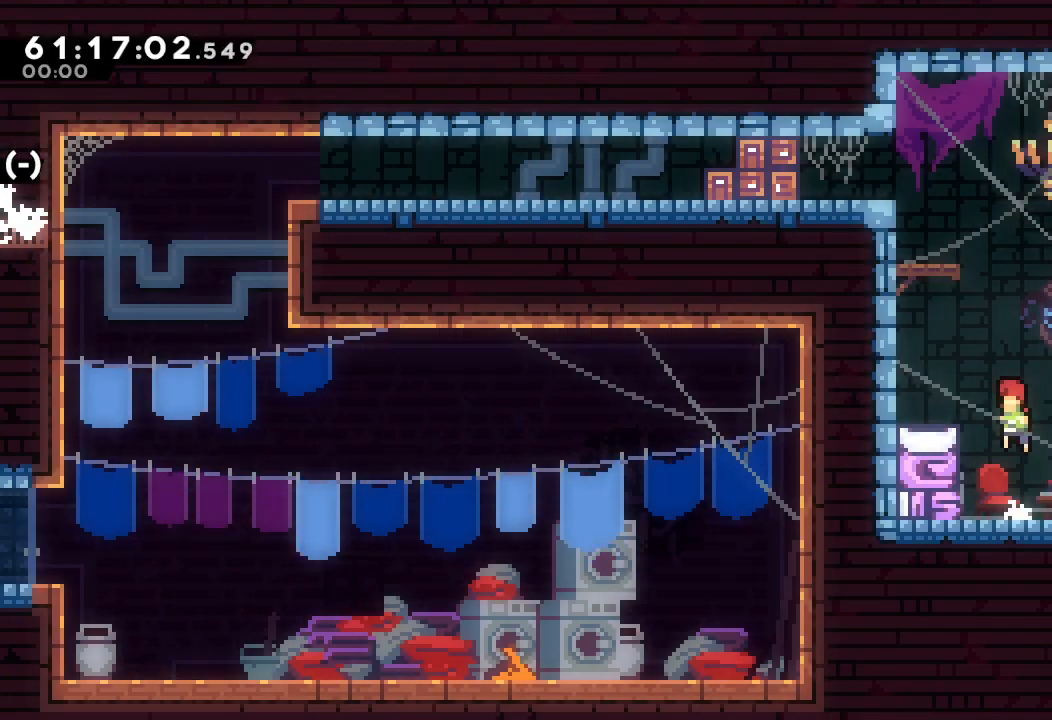
{"keys": [], "events": [[233, "d", "up"], [233, "left", "up"]]}
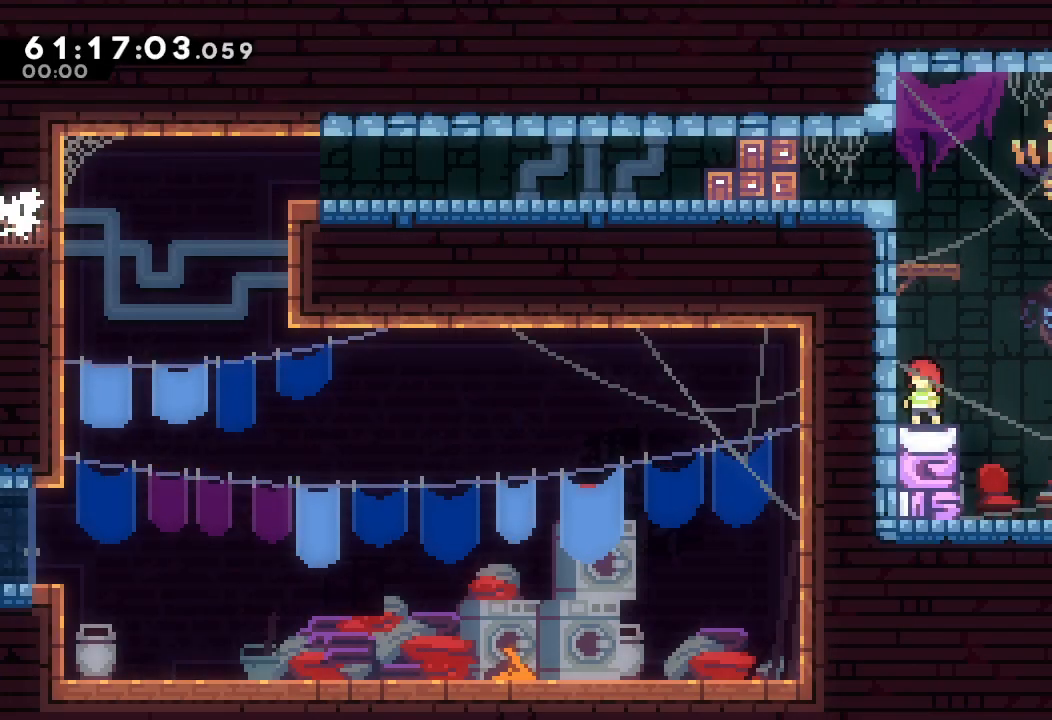
{"keys": ["right"], "events": [[33, "right", "down"], [67, "d", "down"], [167, "d", "up"]]}
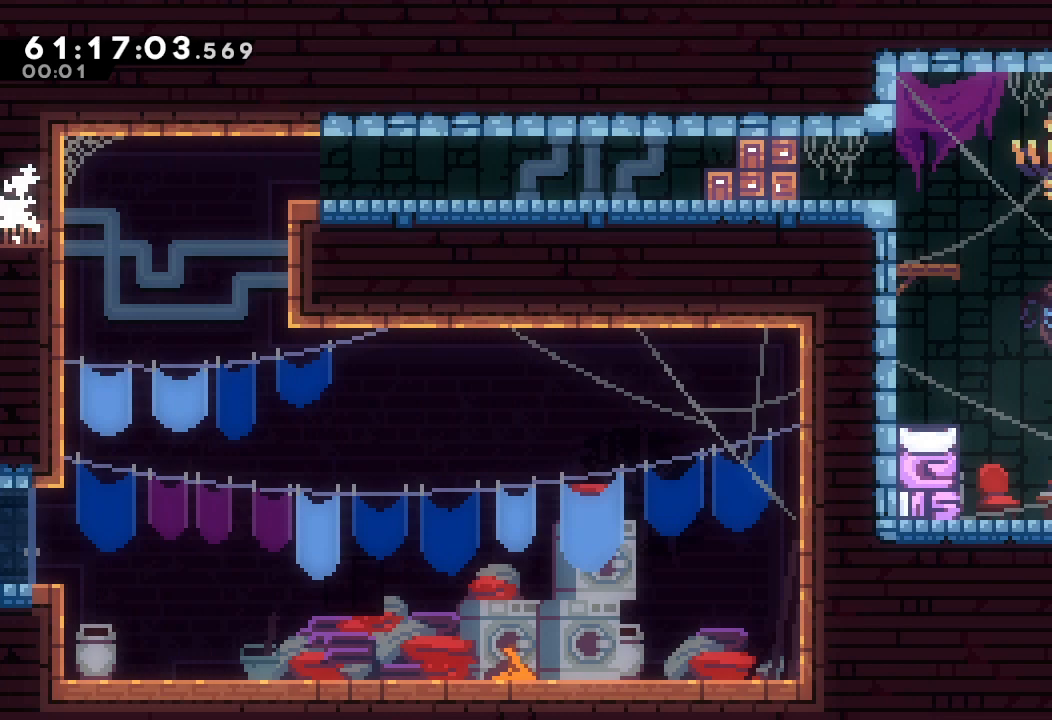
{"keys": ["right"], "events": [[100, "s", "down"], [333, "s", "up"]]}
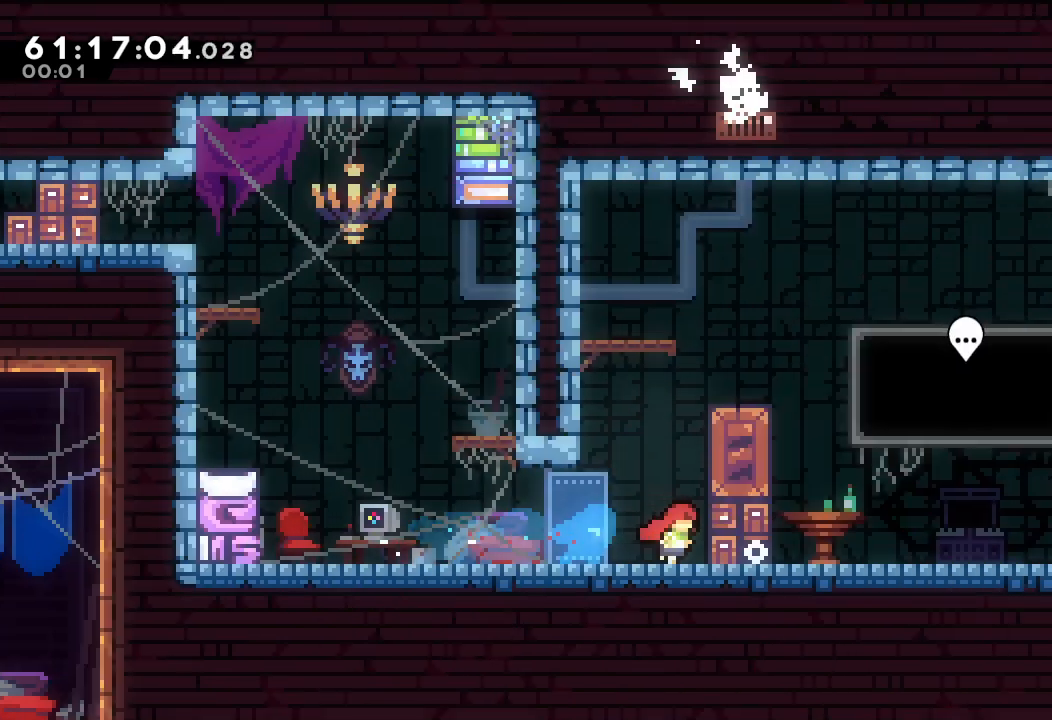
{"keys": [], "events": [[433, "right", "up"]]}
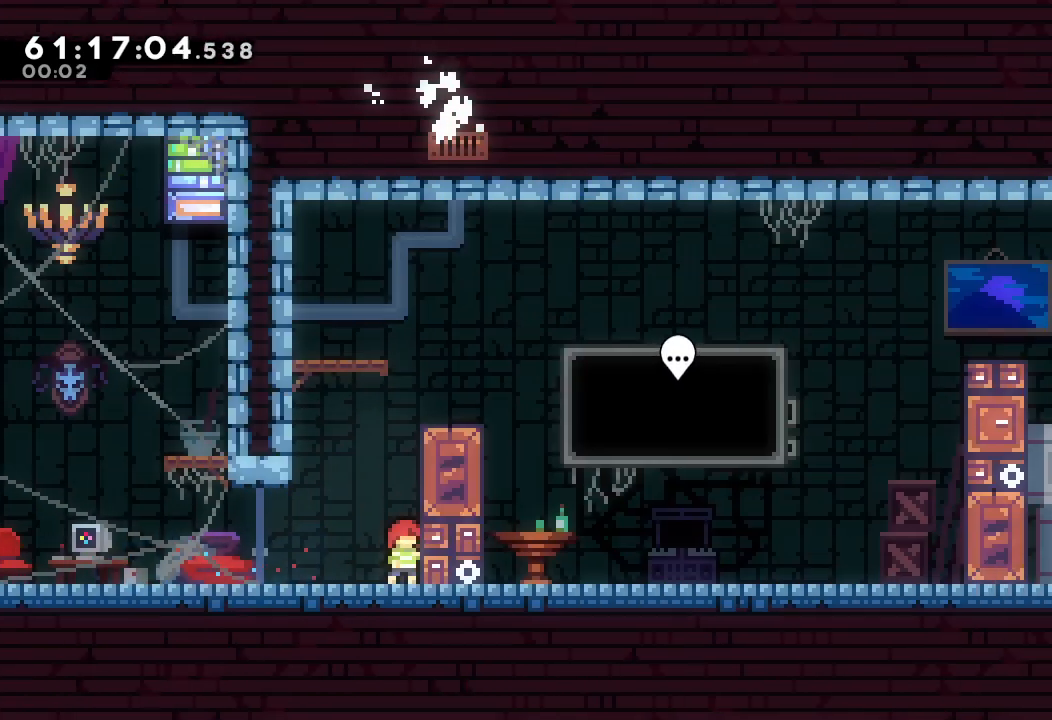
{"keys": ["a", "d", "right"], "events": [[33, "d", "down"], [200, "a", "down"], [233, "d", "up"], [233, "right", "down"], [333, "d", "down"]]}
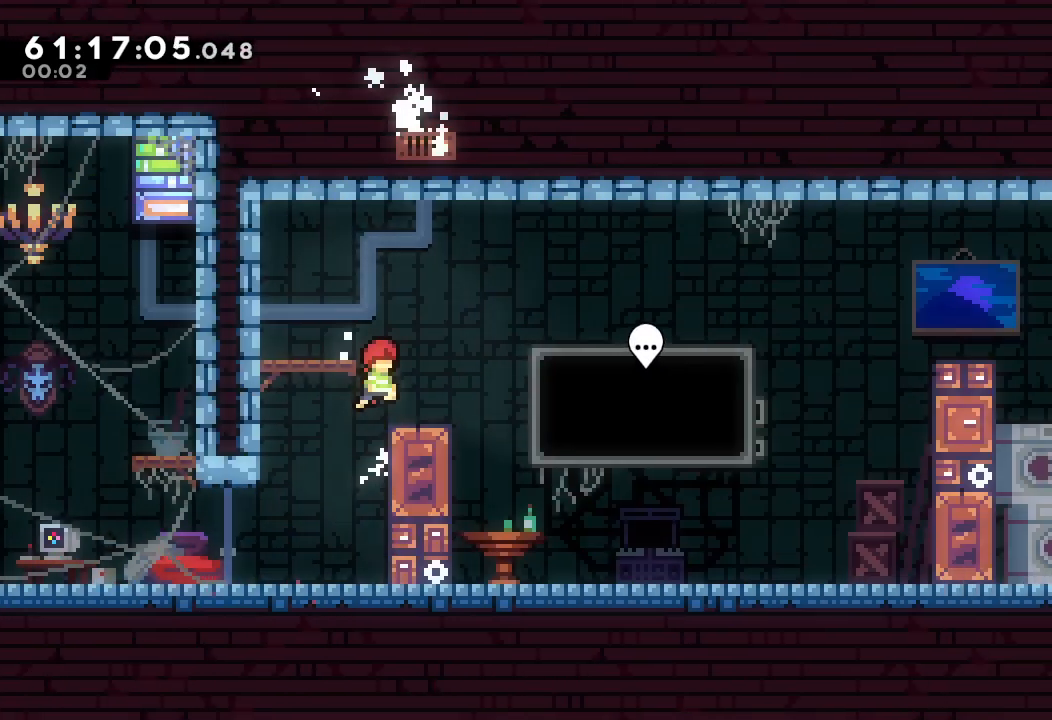
{"keys": ["right"], "events": [[233, "a", "up"], [233, "d", "up"]]}
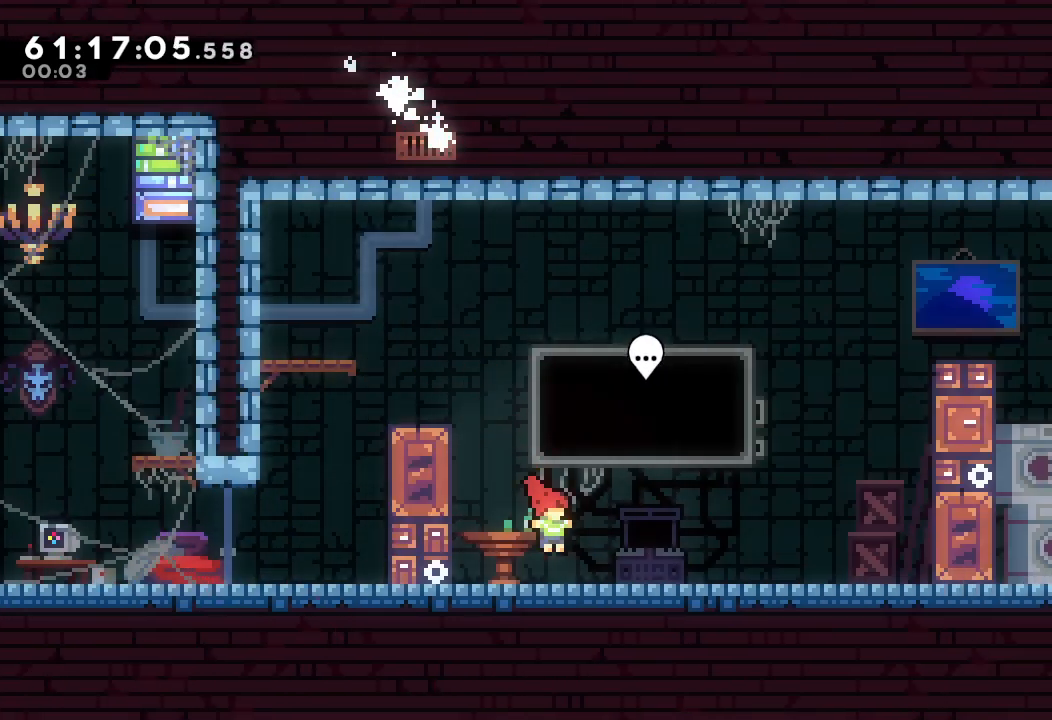
{"keys": [], "events": [[267, "right", "up"]]}
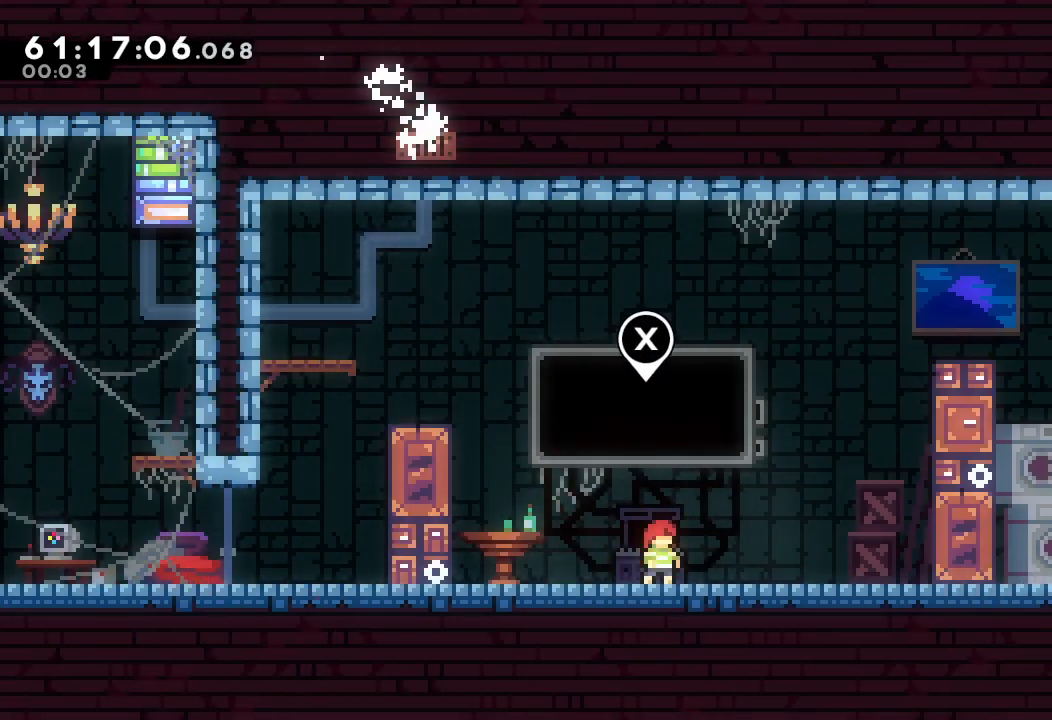
{"keys": [], "events": [[133, "left", "down"], [200, "left", "up"]]}